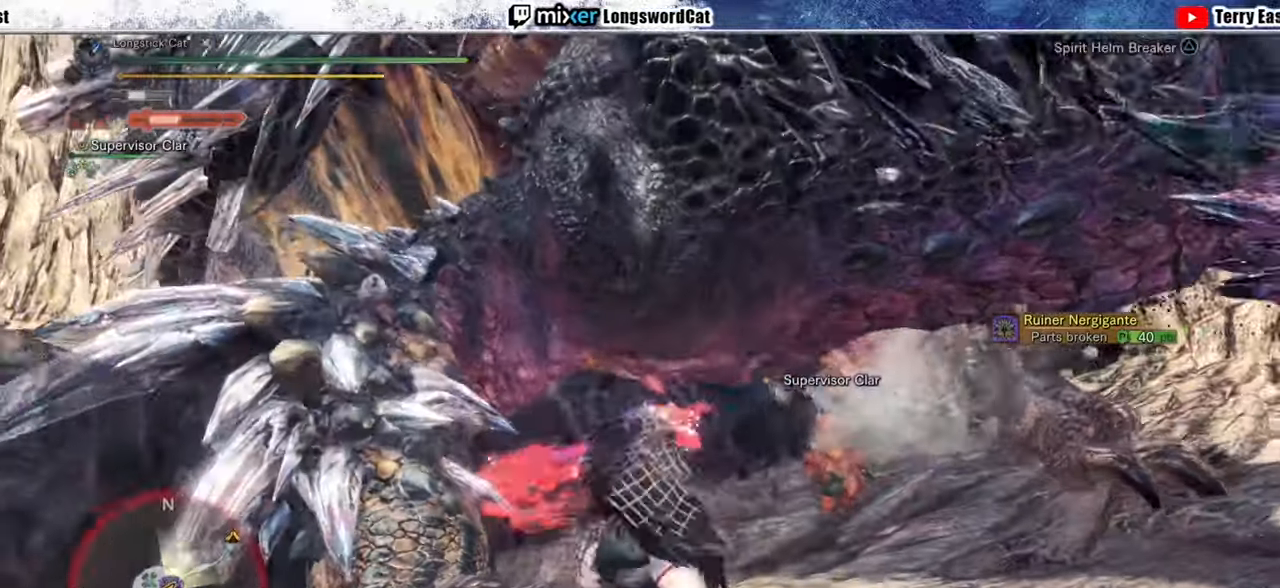
Gameplay with a controller (PlayStation layout); each line is a JSON object with the inputs held at the frame after it. "events" lists button and stick changes between this image and that frame as [ms after this image, input, new state], when the widget could be followed in between.
{"buttons": ["TRIANGLE", "R1"], "left_stick": "center", "right_stick": "center", "events": [[480, "left_stick", "center"]]}
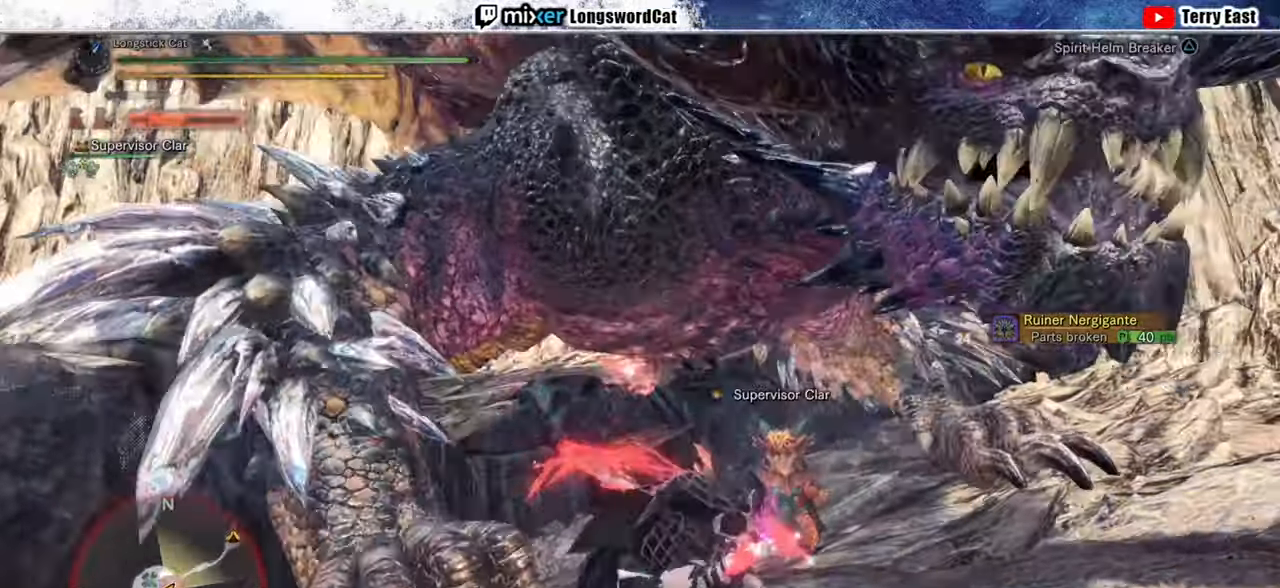
{"buttons": [], "left_stick": "center", "right_stick": "center", "events": [[200, "R1", "up"], [200, "TRIANGLE", "up"], [400, "DPAD_LEFT", "down"], [500, "DPAD_LEFT", "up"]]}
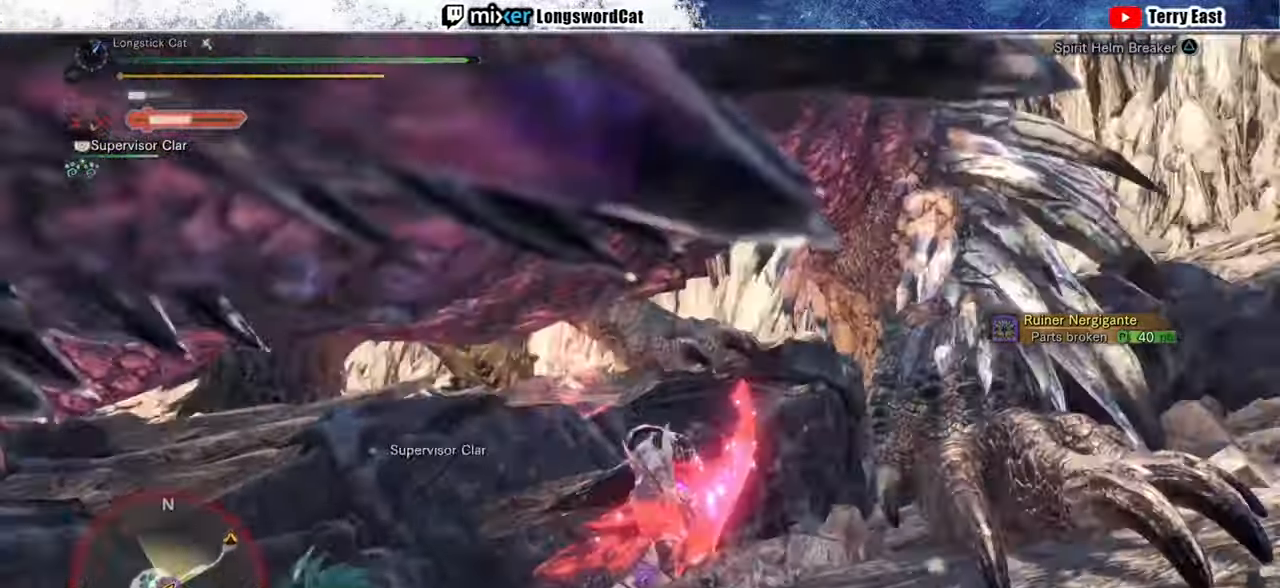
{"buttons": [], "left_stick": "up-right", "right_stick": "center", "events": [[360, "right_stick", "left"], [400, "left_stick", "up-right"], [480, "right_stick", "center"]]}
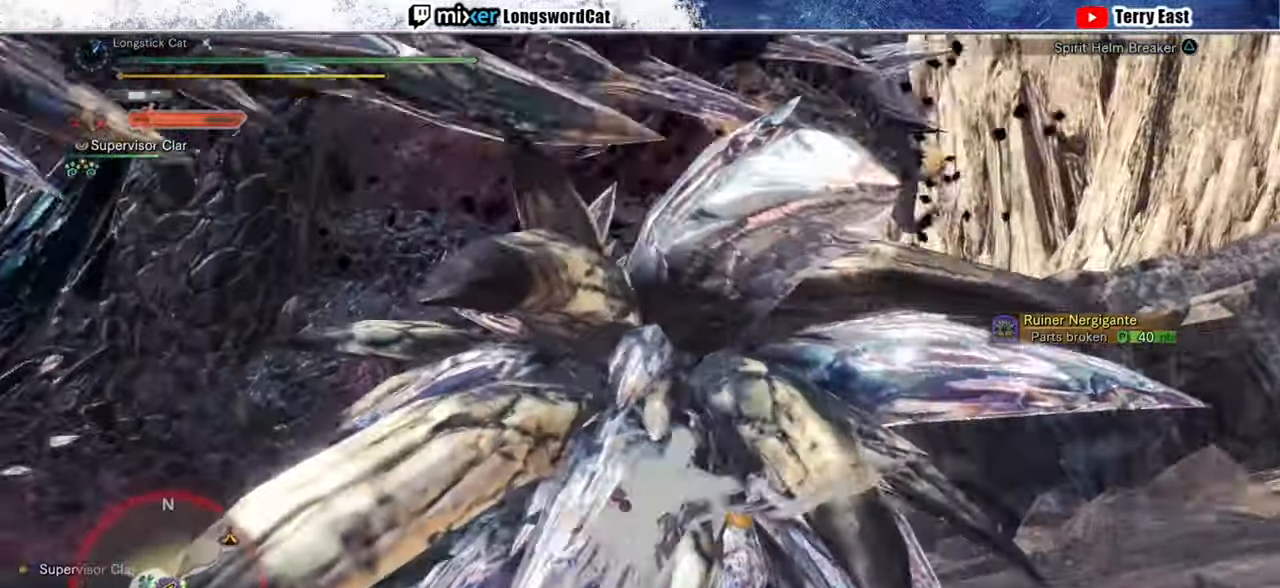
{"buttons": [], "left_stick": "center", "right_stick": "center", "events": [[40, "left_stick", "center"], [100, "right_stick", "down-left"], [280, "right_stick", "center"]]}
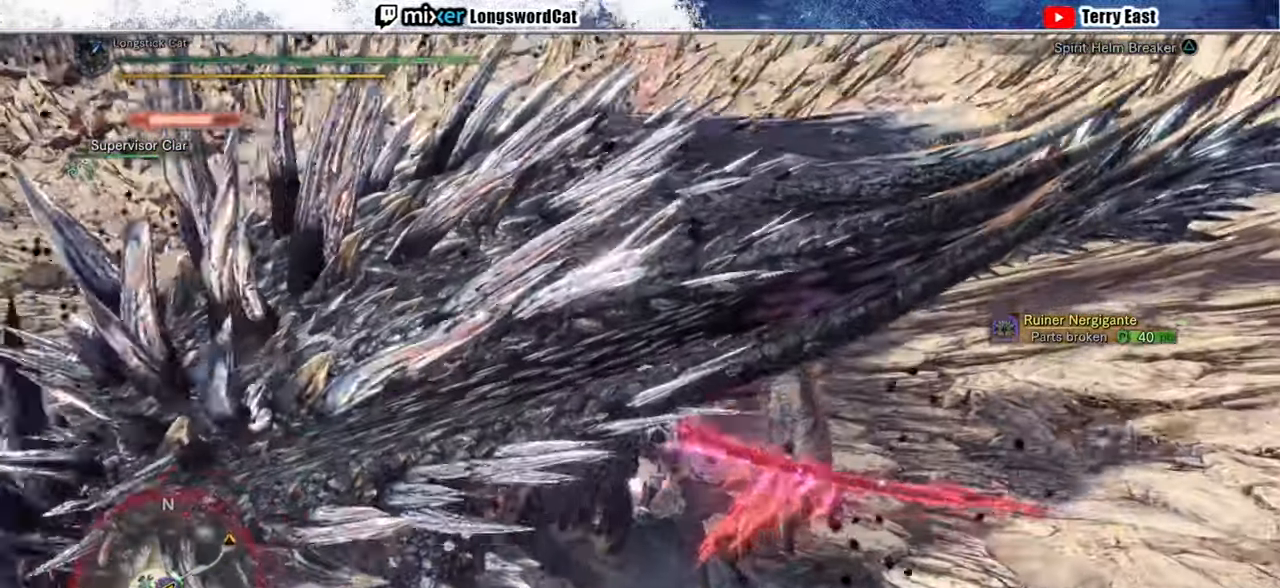
{"buttons": ["TRIANGLE"], "left_stick": "left", "right_stick": "center", "events": [[300, "TRIANGLE", "down"], [300, "left_stick", "left"], [380, "TRIANGLE", "up"], [440, "TRIANGLE", "down"]]}
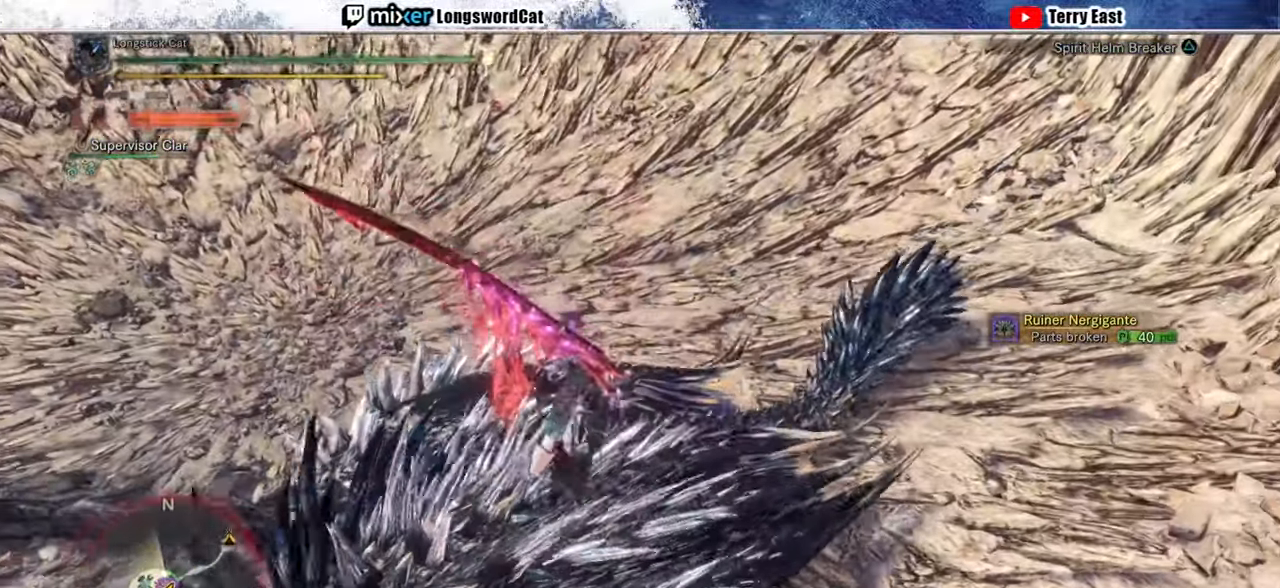
{"buttons": ["L1"], "left_stick": "left", "right_stick": "center", "events": [[40, "TRIANGLE", "up"], [100, "TRIANGLE", "down"], [200, "TRIANGLE", "up"], [260, "TRIANGLE", "down"], [360, "TRIANGLE", "up"], [500, "L1", "down"]]}
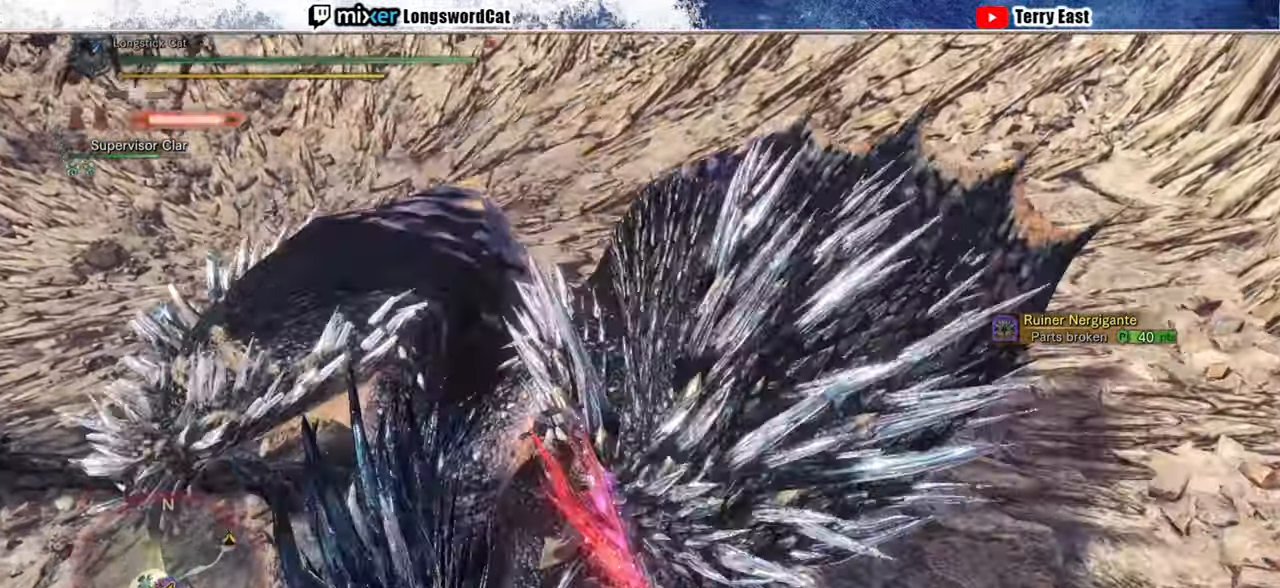
{"buttons": ["CROSS", "L1", "R1"], "left_stick": "up-left", "right_stick": "center", "events": [[20, "CROSS", "down"], [20, "R1", "down"], [40, "left_stick", "up-left"], [100, "CROSS", "up"], [120, "L1", "up"], [120, "R1", "up"], [180, "CROSS", "down"], [180, "R1", "down"], [240, "R1", "up"], [320, "R1", "down"], [420, "R1", "up"], [460, "L1", "down"], [460, "R1", "down"]]}
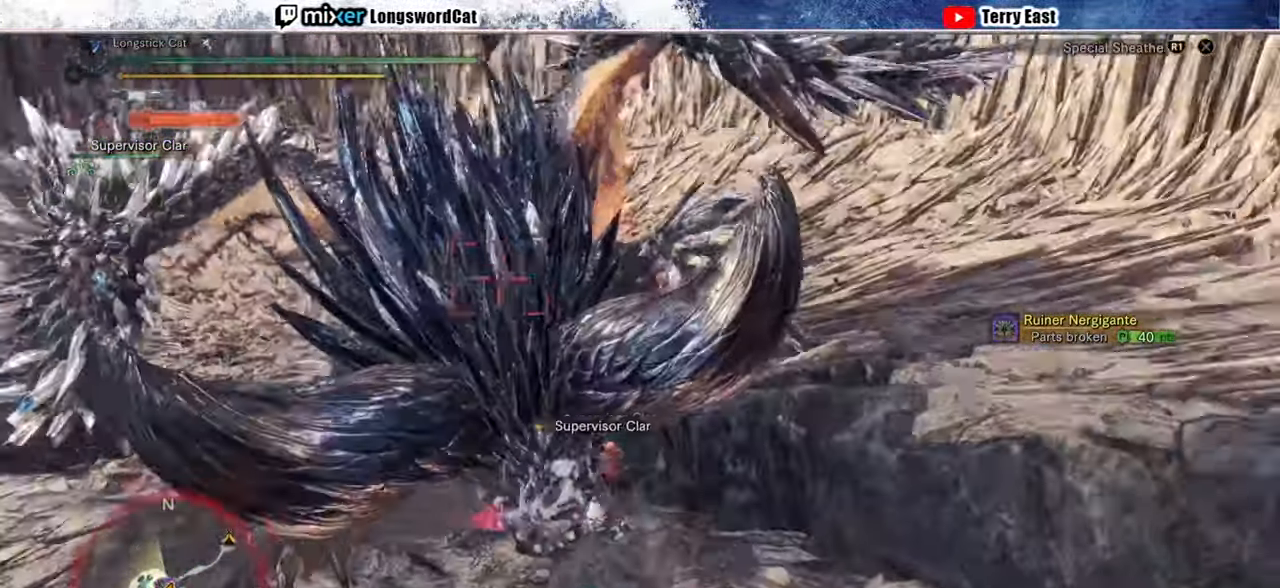
{"buttons": ["CROSS", "R1"], "left_stick": "center", "right_stick": "center", "events": [[60, "L1", "up"], [80, "R1", "up"], [100, "R1", "down"], [300, "left_stick", "center"]]}
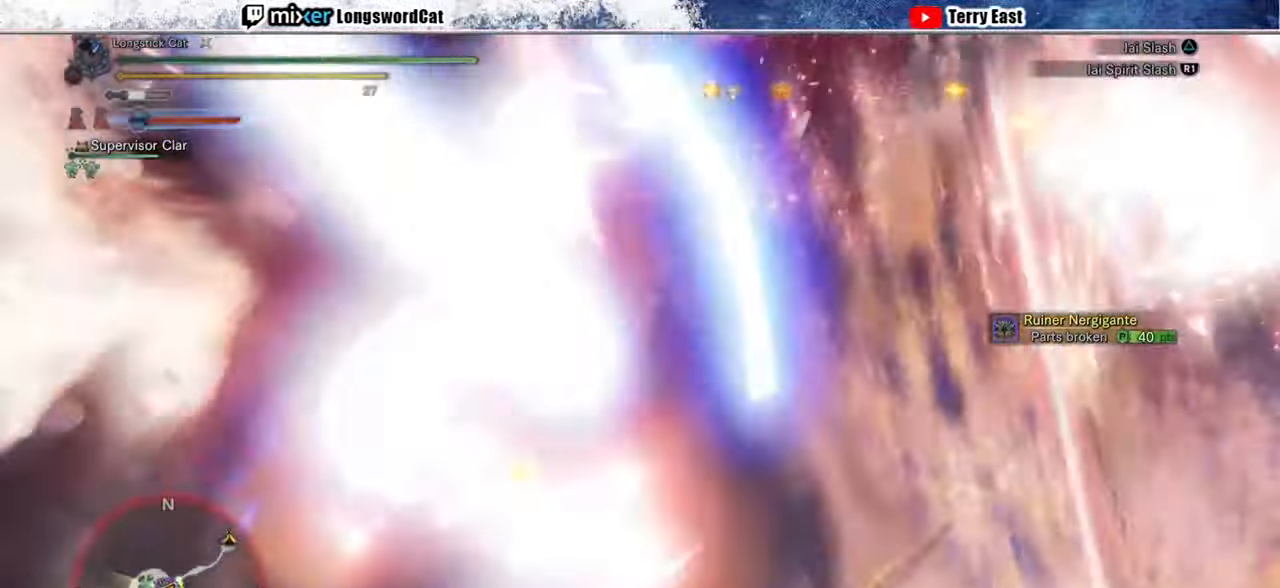
{"buttons": ["TRIANGLE"], "left_stick": "center", "right_stick": "center", "events": [[40, "R1", "up"], [60, "CROSS", "up"], [380, "DPAD_RIGHT", "down"], [420, "DPAD_RIGHT", "up"], [480, "TRIANGLE", "down"]]}
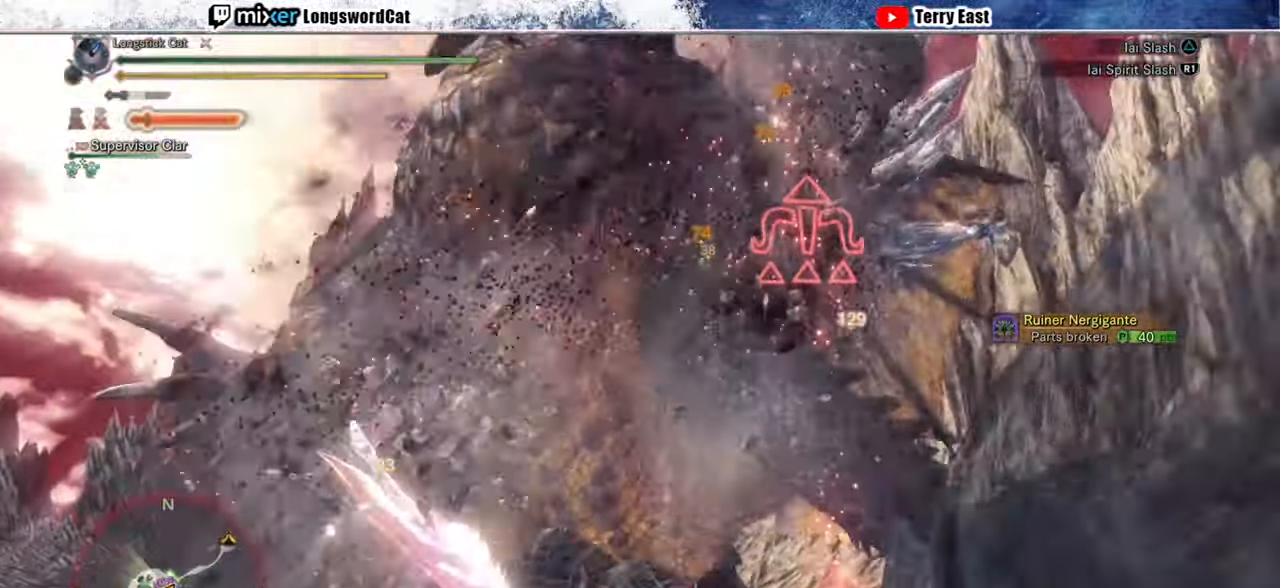
{"buttons": ["TRIANGLE"], "left_stick": "center", "right_stick": "center", "events": [[60, "TRIANGLE", "up"], [140, "TRIANGLE", "down"], [200, "TRIANGLE", "up"], [280, "TRIANGLE", "down"], [360, "TRIANGLE", "up"], [440, "TRIANGLE", "down"]]}
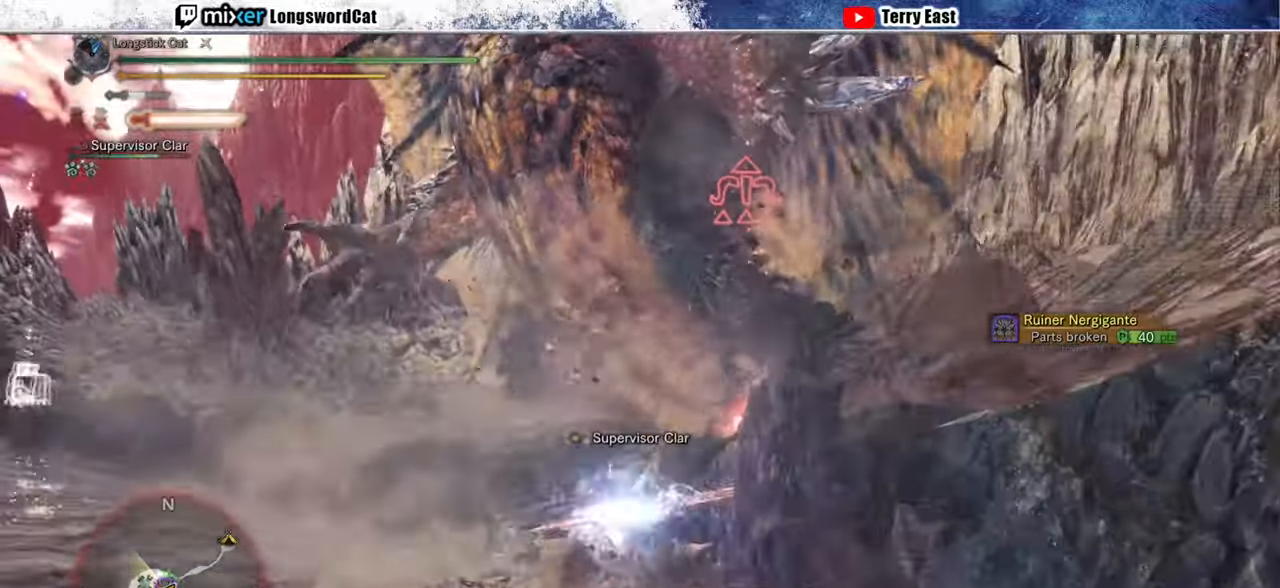
{"buttons": ["CROSS"], "left_stick": "center", "right_stick": "center", "events": [[60, "TRIANGLE", "up"], [360, "CROSS", "down"]]}
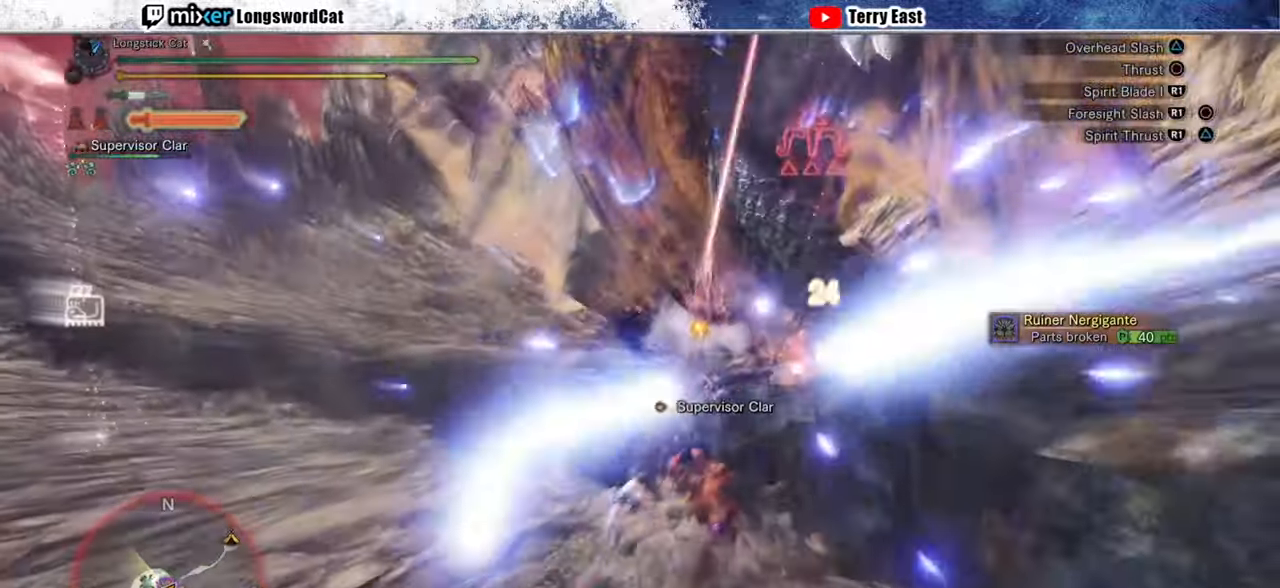
{"buttons": ["CROSS"], "left_stick": "center", "right_stick": "center", "events": [[140, "CROSS", "up"], [200, "CROSS", "down"], [420, "DPAD_RIGHT", "down"], [500, "DPAD_RIGHT", "up"]]}
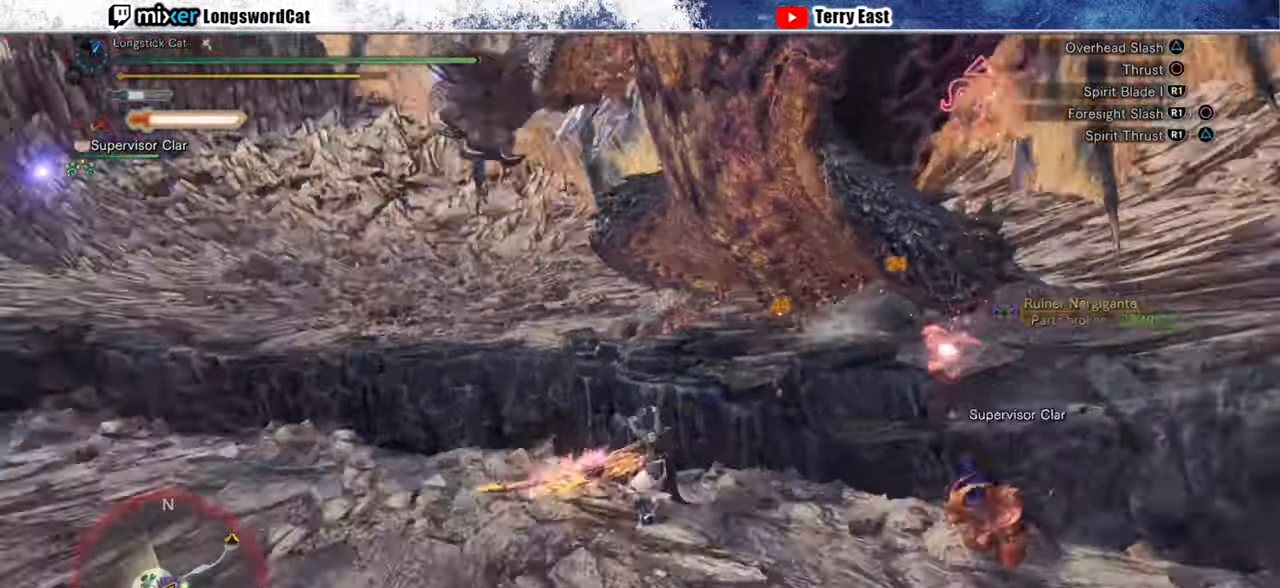
{"buttons": [], "left_stick": "left", "right_stick": "center", "events": [[200, "left_stick", "left"], [260, "CROSS", "up"]]}
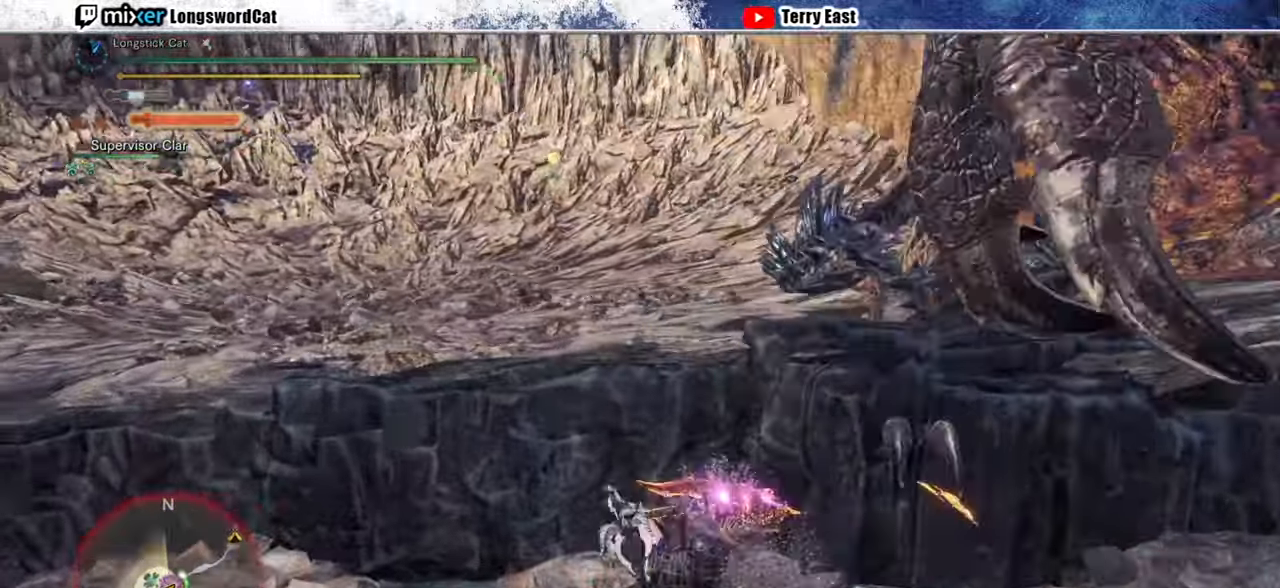
{"buttons": ["R2"], "left_stick": "down-left", "right_stick": "center", "events": [[20, "right_stick", "right"], [100, "R2", "down"], [140, "right_stick", "center"], [200, "R1", "down"], [260, "R1", "up"], [320, "left_stick", "down-left"], [340, "right_stick", "up-right"], [460, "right_stick", "center"]]}
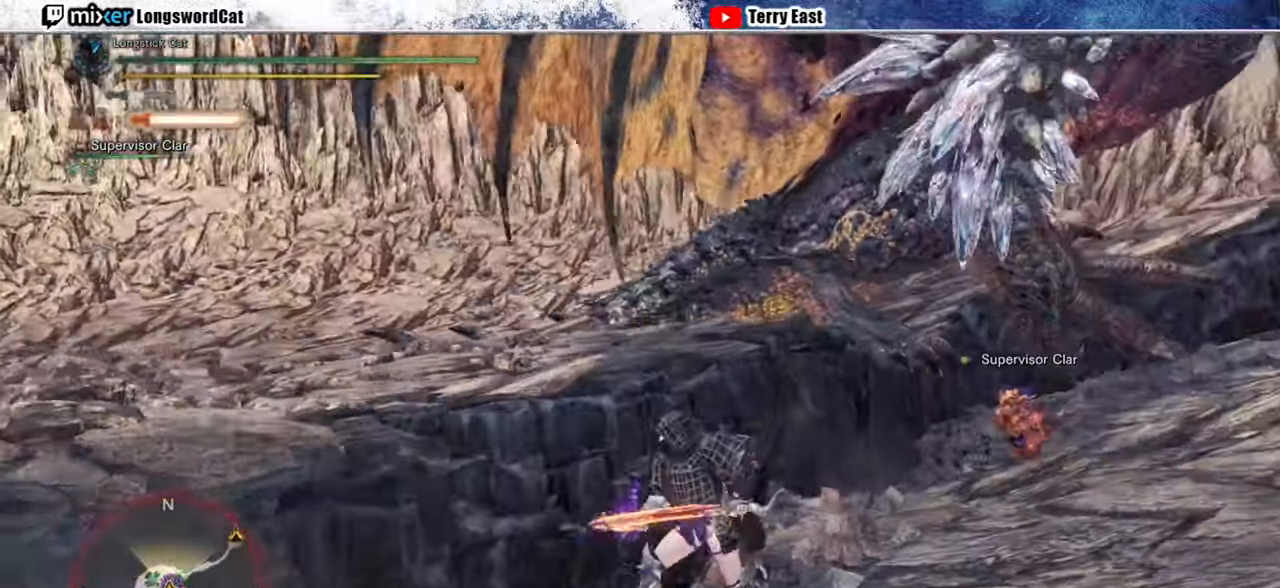
{"buttons": ["R2"], "left_stick": "down", "right_stick": "right", "events": [[60, "left_stick", "down"], [140, "right_stick", "up-right"], [300, "right_stick", "center"], [340, "R1", "down"], [420, "right_stick", "right"], [460, "R1", "up"]]}
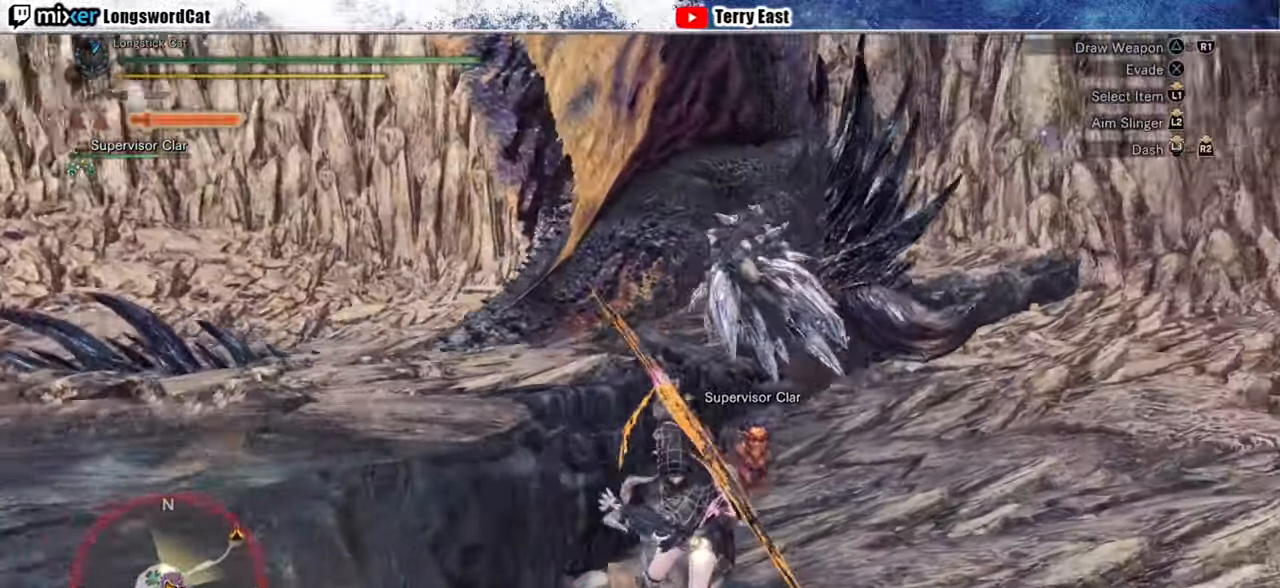
{"buttons": ["R1", "R2"], "left_stick": "left", "right_stick": "center", "events": [[20, "right_stick", "center"], [60, "R1", "down"], [140, "R1", "up"], [140, "left_stick", "down-left"], [220, "R1", "down"], [320, "left_stick", "left"]]}
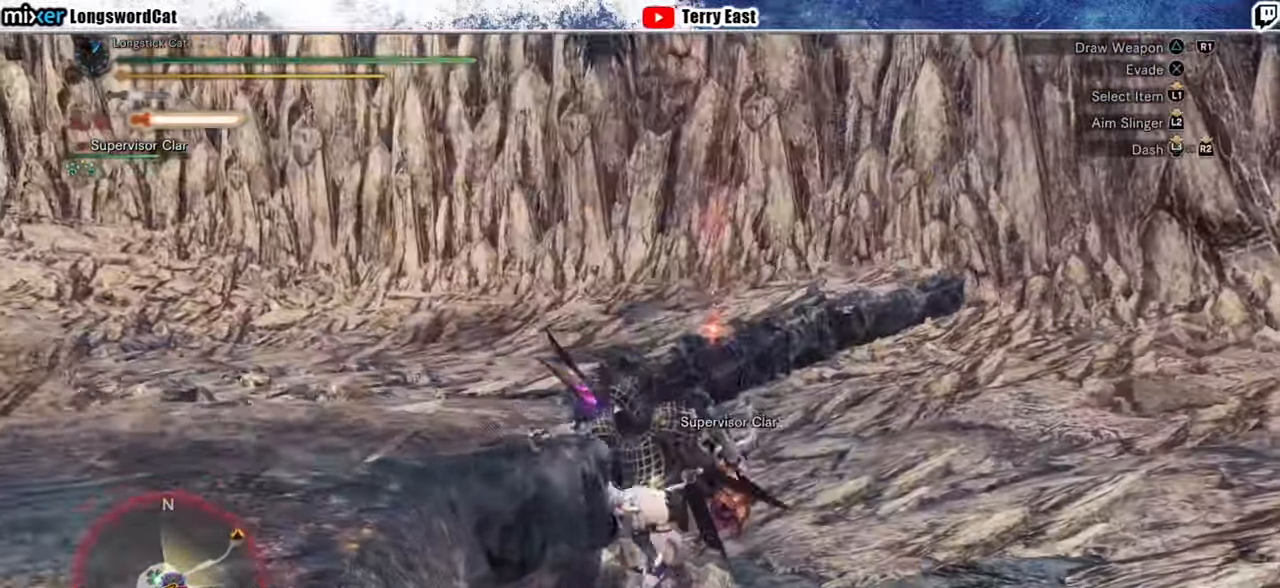
{"buttons": ["R1", "R2"], "left_stick": "left", "right_stick": "center", "events": [[20, "R1", "up"], [80, "R1", "down"], [360, "R1", "up"], [420, "R1", "down"]]}
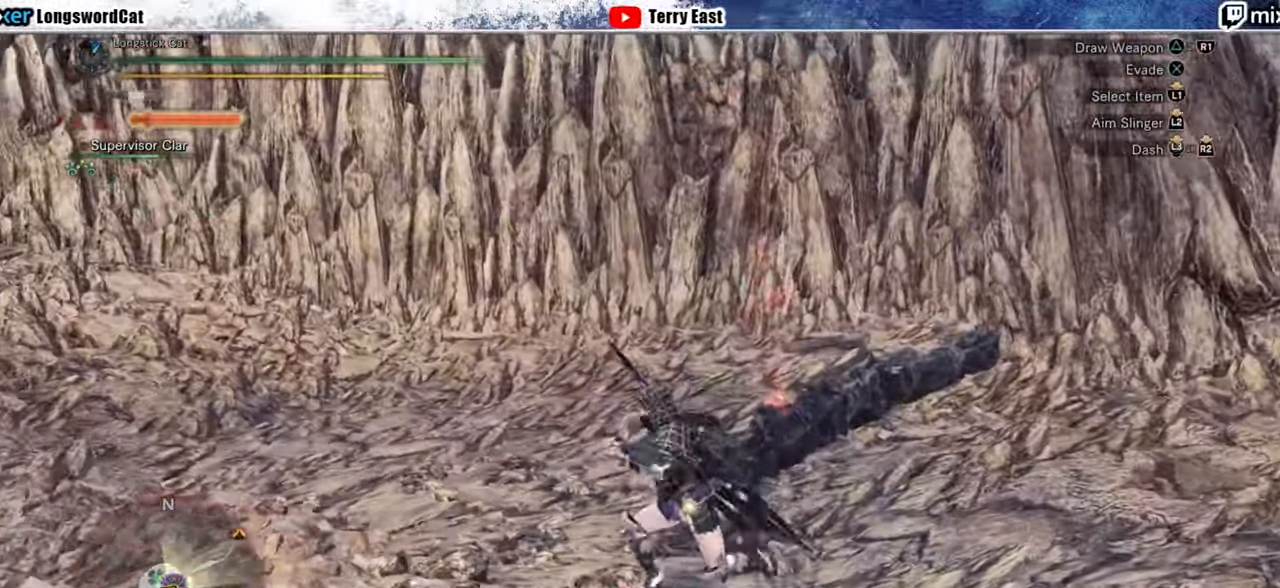
{"buttons": ["R1", "R2"], "left_stick": "left", "right_stick": "center", "events": [[140, "R1", "up"], [180, "CROSS", "down"], [280, "CROSS", "up"], [500, "R1", "down"]]}
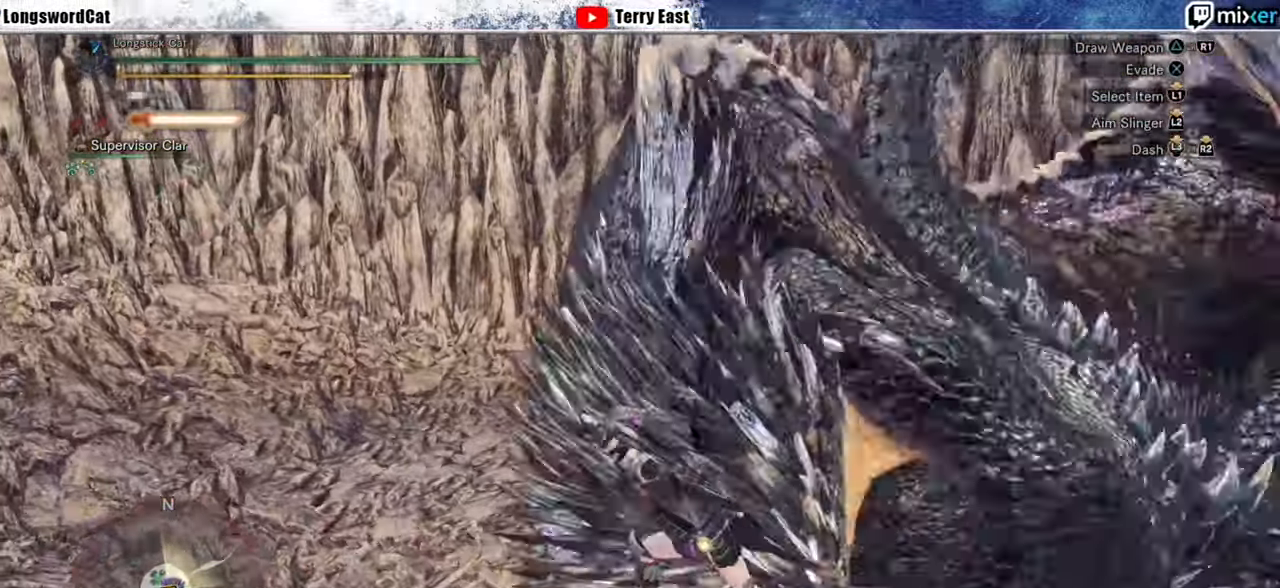
{"buttons": [], "left_stick": "center", "right_stick": "right", "events": [[100, "R2", "up"], [200, "R1", "up"], [320, "left_stick", "center"], [440, "right_stick", "right"]]}
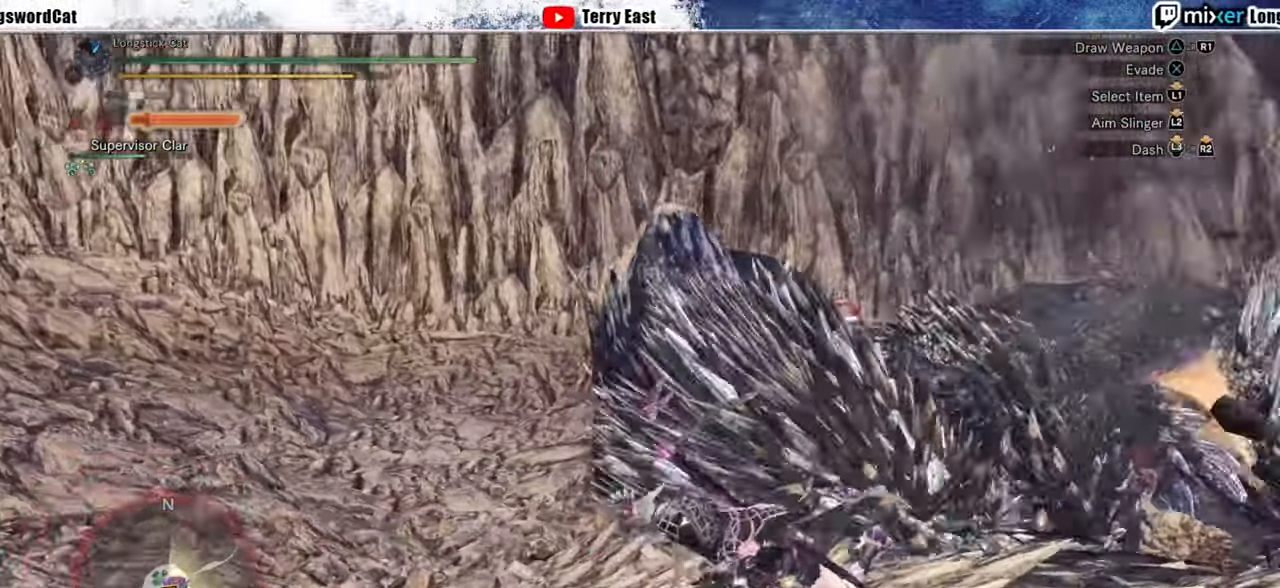
{"buttons": ["L1"], "left_stick": "center", "right_stick": "center", "events": [[80, "right_stick", "center"], [100, "L1", "down"]]}
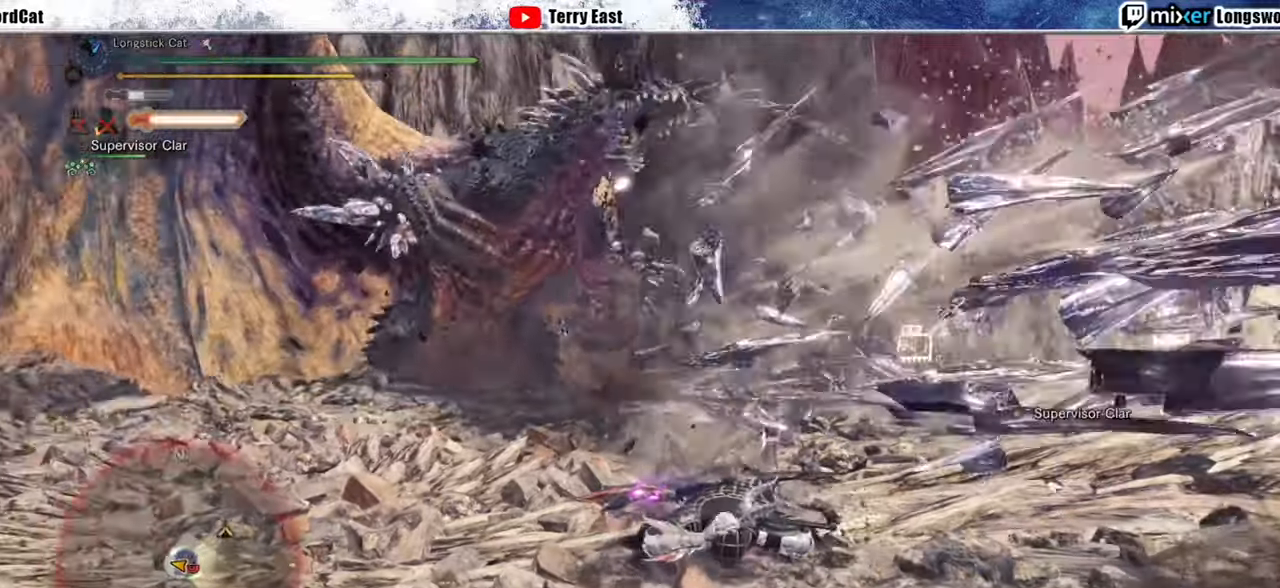
{"buttons": ["CIRCLE", "L1"], "left_stick": "center", "right_stick": "center", "events": [[60, "CIRCLE", "down"], [160, "CIRCLE", "up"], [220, "CIRCLE", "down"], [300, "CIRCLE", "up"], [440, "CIRCLE", "down"]]}
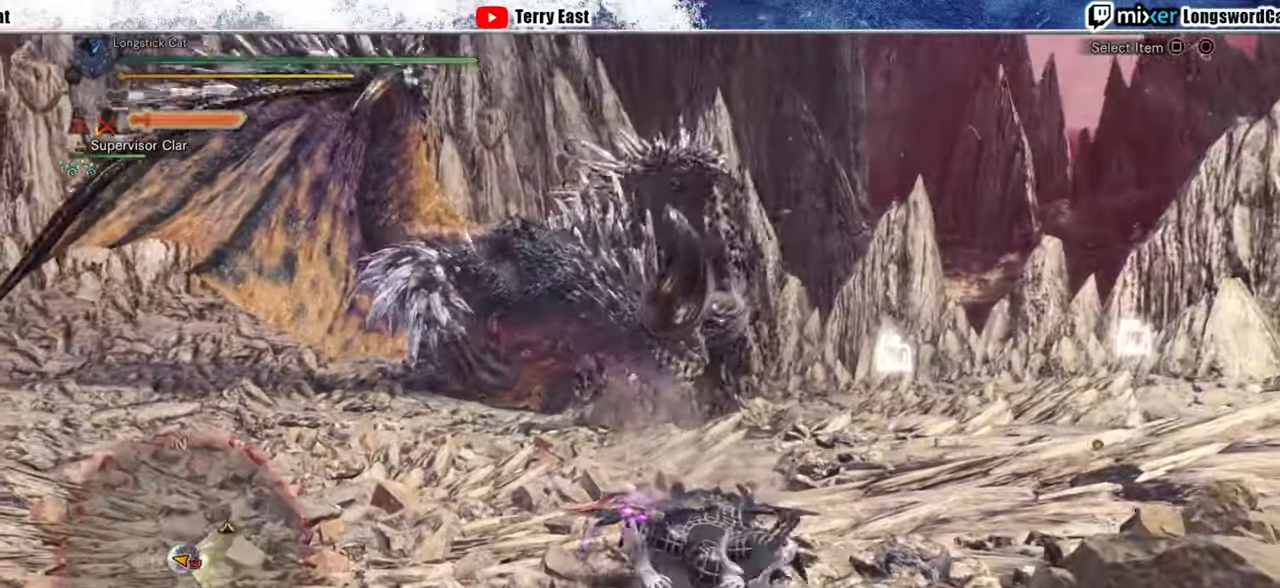
{"buttons": ["CIRCLE", "L1"], "left_stick": "down-left", "right_stick": "center", "events": [[40, "CIRCLE", "up"], [140, "CIRCLE", "down"], [180, "CIRCLE", "up"], [480, "CIRCLE", "down"], [480, "left_stick", "down-left"]]}
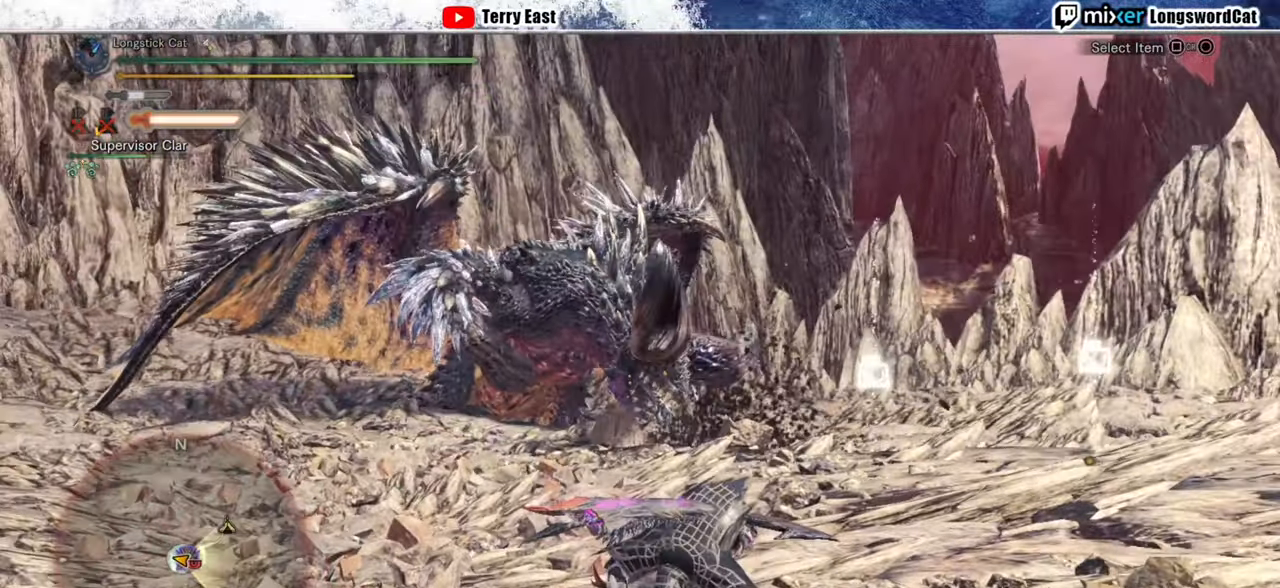
{"buttons": ["SQUARE", "L1"], "left_stick": "down-left", "right_stick": "center", "events": [[40, "CIRCLE", "up"], [100, "L1", "up"], [400, "L1", "down"], [500, "SQUARE", "down"]]}
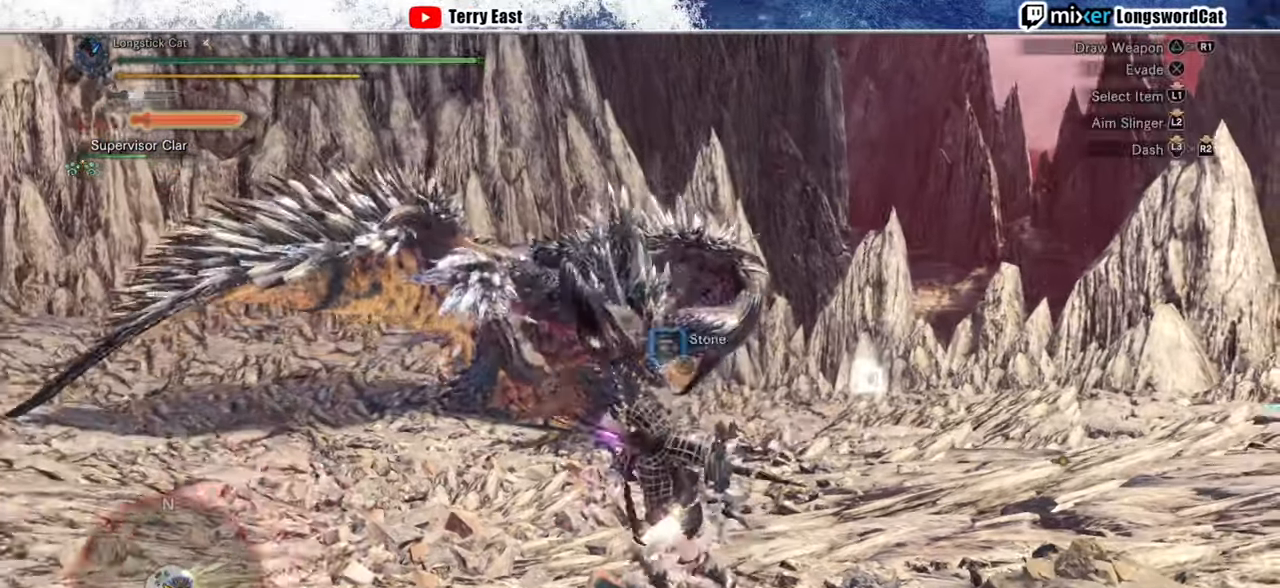
{"buttons": [], "left_stick": "left", "right_stick": "center", "events": [[60, "SQUARE", "up"], [260, "L1", "up"], [360, "SQUARE", "down"], [460, "SQUARE", "up"], [500, "left_stick", "left"]]}
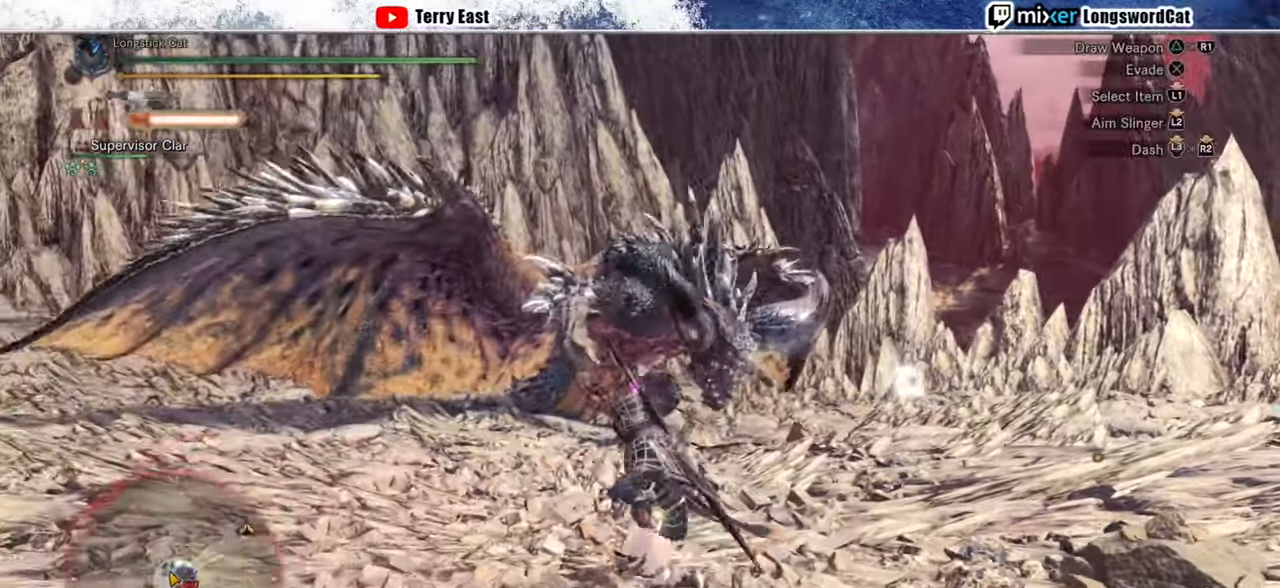
{"buttons": ["L1", "R2"], "left_stick": "left", "right_stick": "up-right", "events": [[40, "SQUARE", "down"], [100, "SQUARE", "up"], [420, "L1", "down"], [420, "right_stick", "up-right"], [480, "R2", "down"]]}
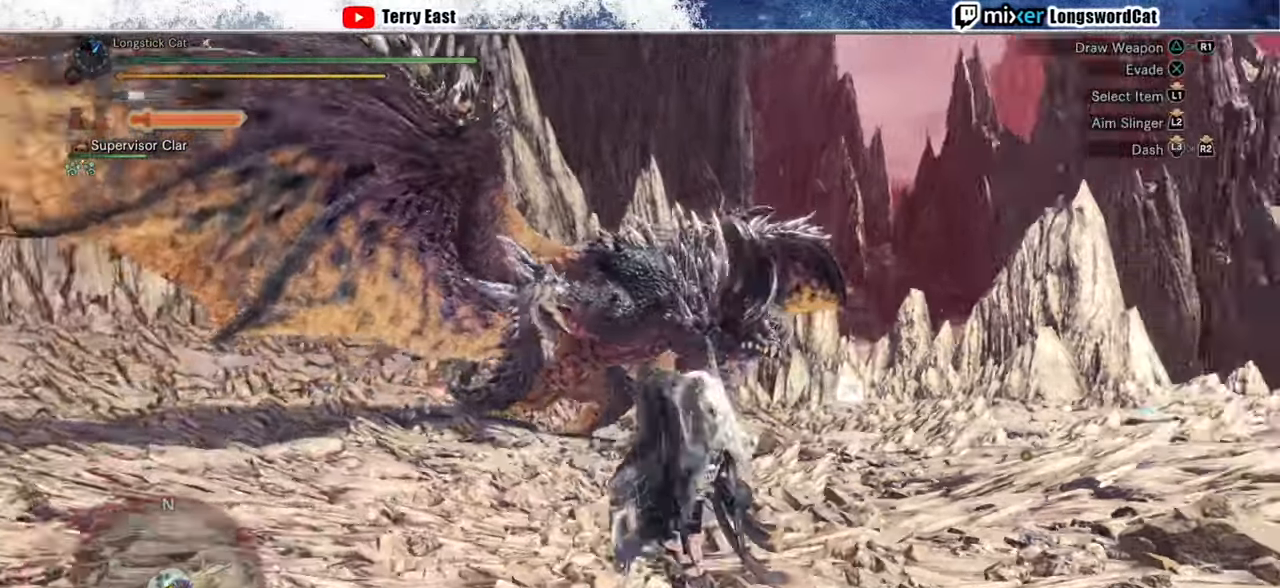
{"buttons": ["R1", "R2"], "left_stick": "up", "right_stick": "center", "events": [[20, "right_stick", "center"], [140, "SQUARE", "down"], [200, "SQUARE", "up"], [240, "R1", "down"], [240, "left_stick", "up-left"], [400, "L1", "up"], [480, "left_stick", "up"]]}
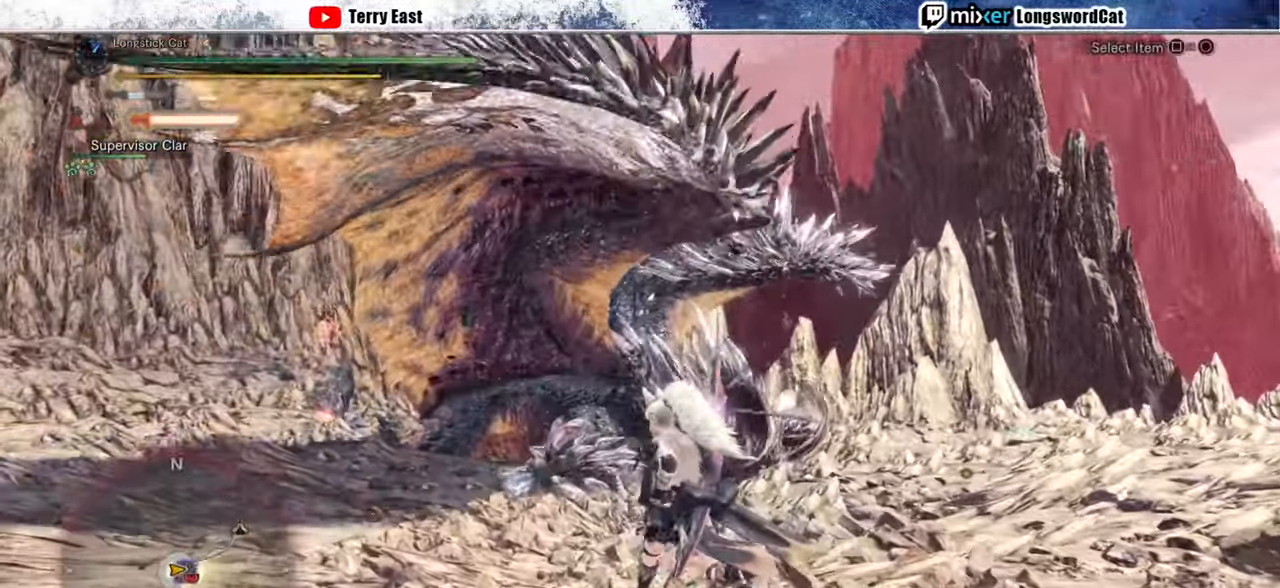
{"buttons": ["R2"], "left_stick": "up", "right_stick": "center", "events": [[40, "R1", "up"], [180, "R1", "down"], [280, "R1", "up"]]}
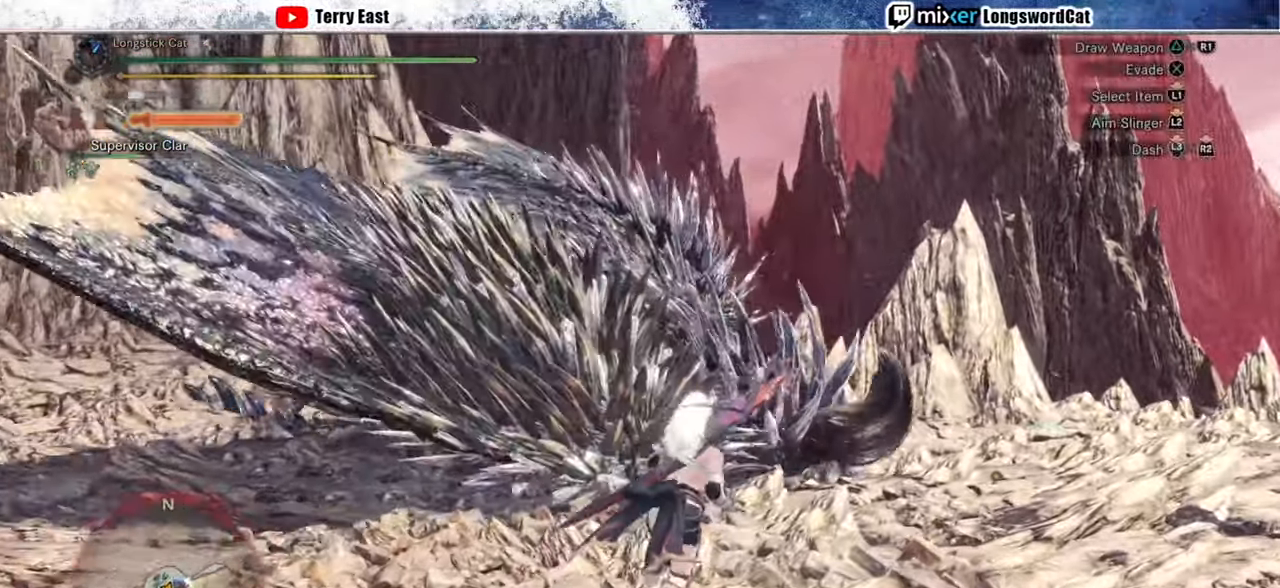
{"buttons": ["TRIANGLE", "R2"], "left_stick": "up", "right_stick": "center", "events": [[160, "R1", "down"], [340, "R1", "up"], [340, "TRIANGLE", "down"], [420, "TRIANGLE", "up"], [480, "TRIANGLE", "down"]]}
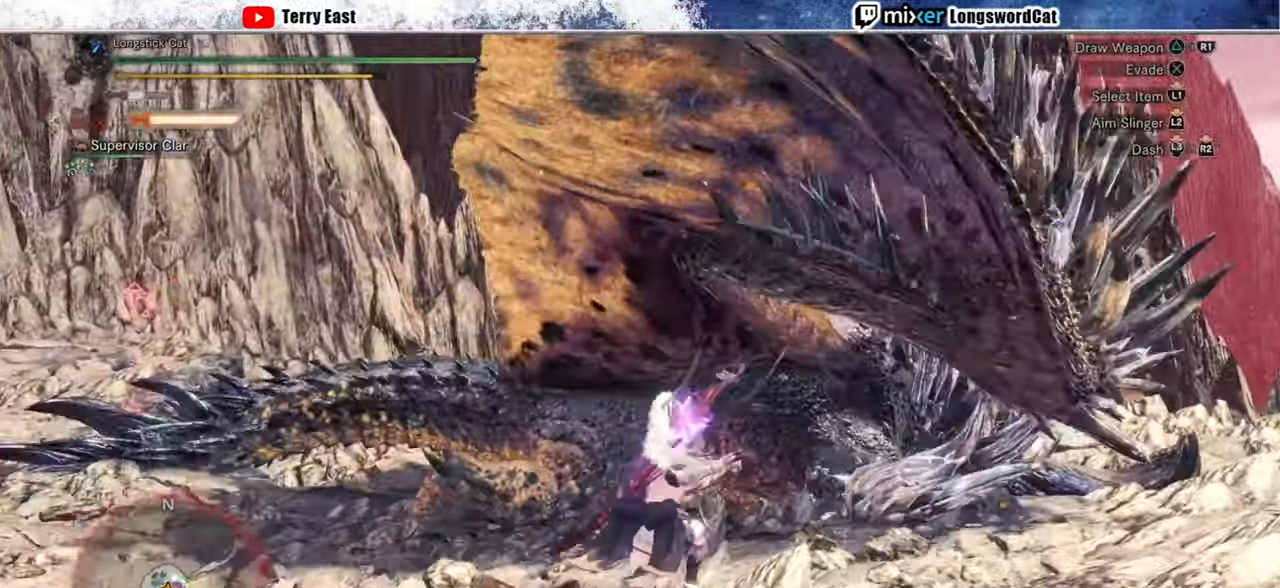
{"buttons": [], "left_stick": "center", "right_stick": "center", "events": [[80, "TRIANGLE", "up"], [140, "TRIANGLE", "down"], [160, "R1", "down"], [180, "left_stick", "center"], [220, "R1", "up"], [220, "R2", "up"], [240, "TRIANGLE", "up"], [300, "DPAD_RIGHT", "down"], [360, "DPAD_RIGHT", "up"]]}
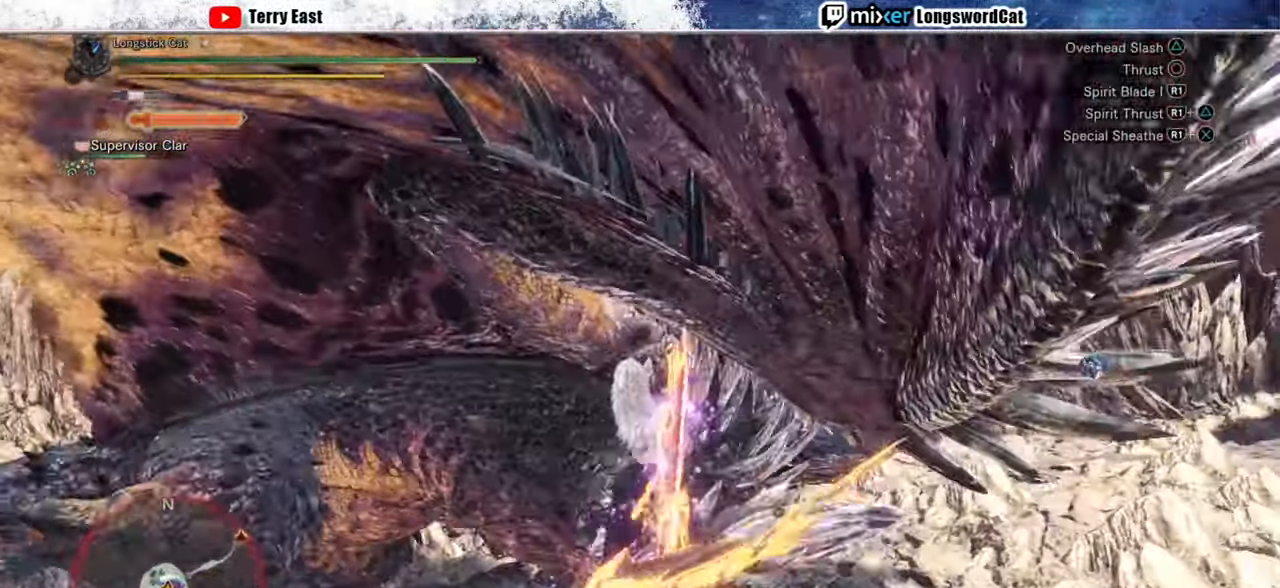
{"buttons": [], "left_stick": "center", "right_stick": "center", "events": [[80, "R1", "down"], [160, "R1", "up"], [240, "R1", "down"], [300, "R1", "up"], [320, "DPAD_LEFT", "down"], [400, "R1", "down"], [420, "DPAD_LEFT", "up"], [440, "R1", "up"]]}